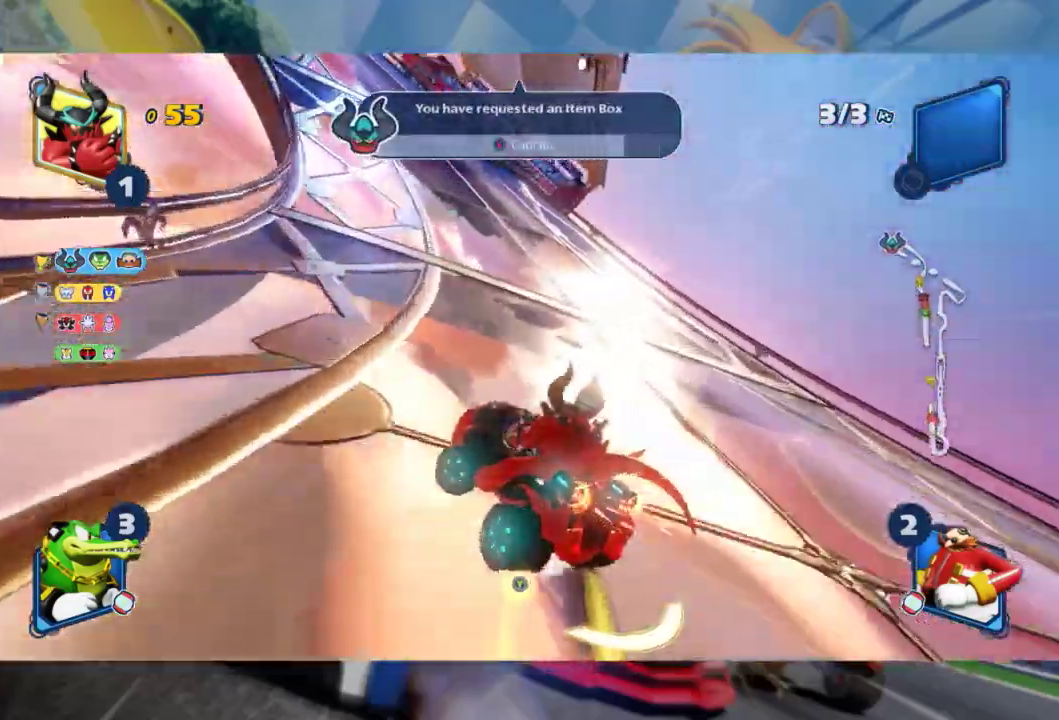
Gameplay with a controller (Xbox layout); each line is a JSON object with the inputs held at the frame after it. "events" lists button and stick changes between this image and that frame as [ms after this image, input, new state], when the widget could be followed in between.
{"buttons": ["L2", "R2"], "left_stick": "center", "right_stick": "center", "events": [[250, "left_stick", "center"]]}
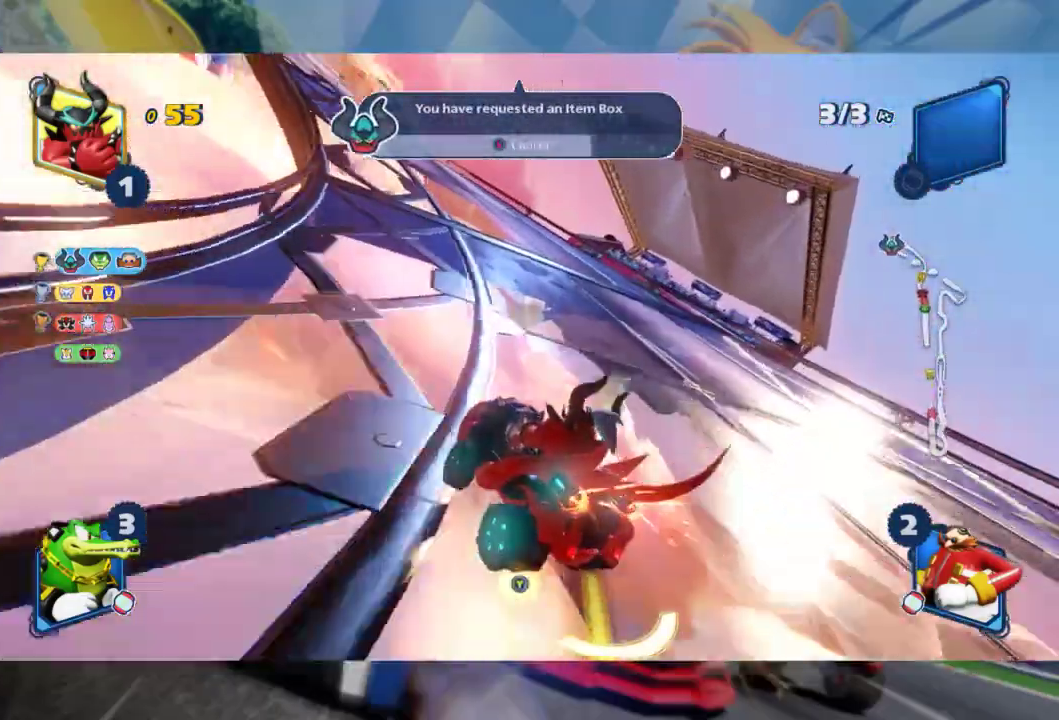
{"buttons": ["L2", "R2"], "left_stick": "center", "right_stick": "center", "events": []}
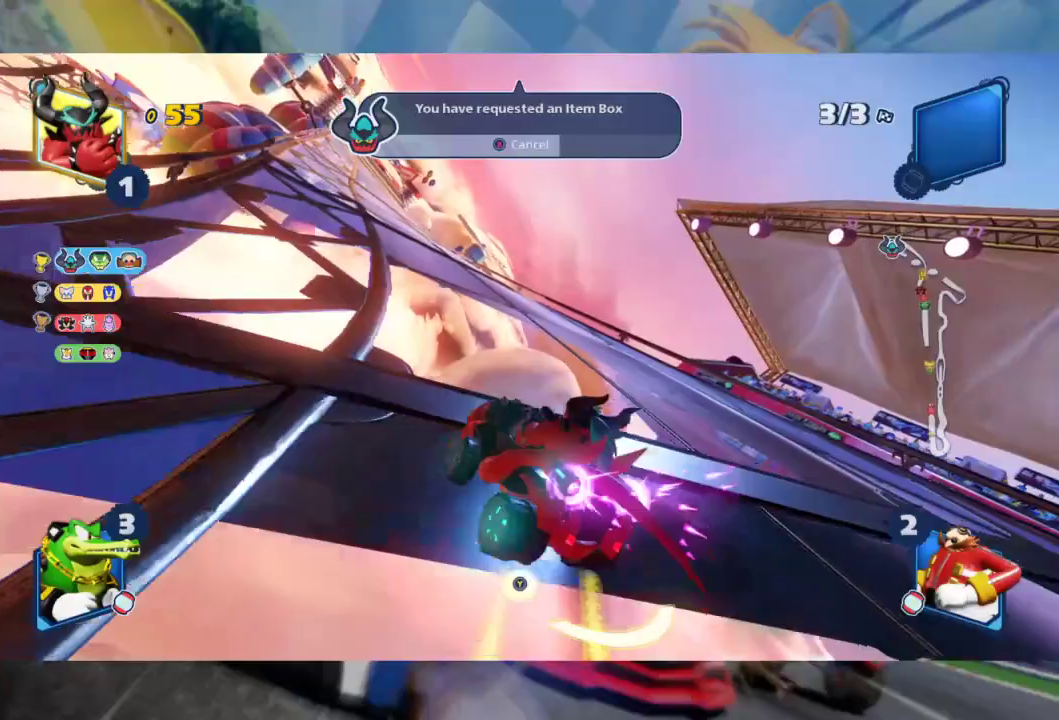
{"buttons": ["L2", "R2"], "left_stick": "right", "right_stick": "center", "events": [[317, "left_stick", "right"]]}
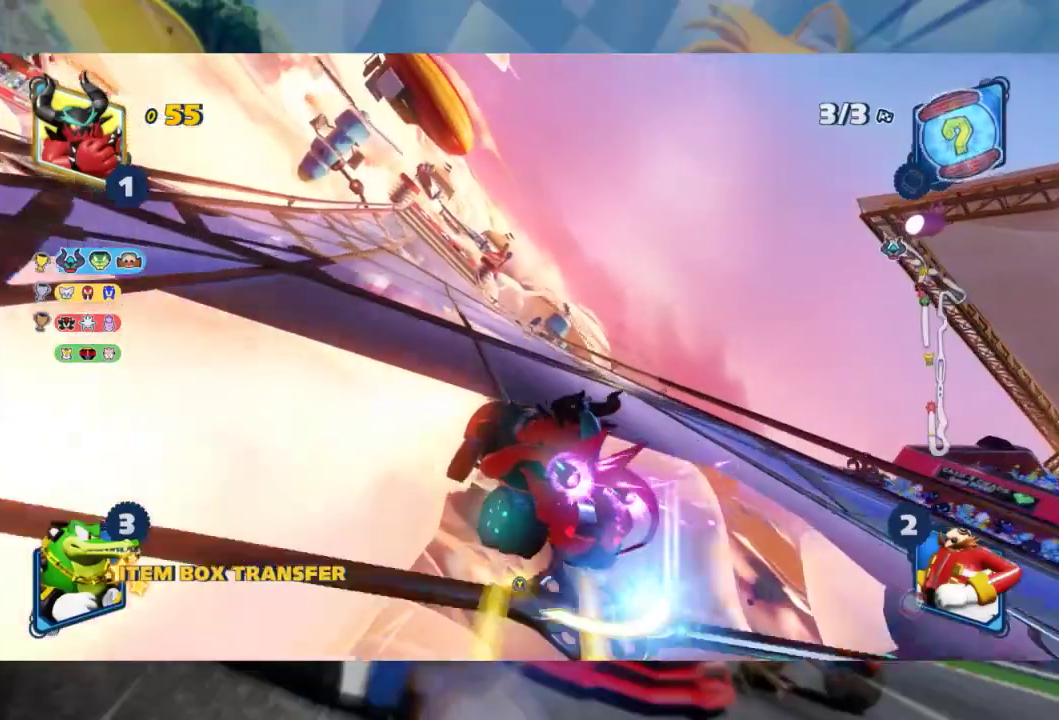
{"buttons": ["L2", "R2"], "left_stick": "center", "right_stick": "center", "events": [[183, "left_stick", "center"], [317, "left_stick", "right"], [450, "left_stick", "center"]]}
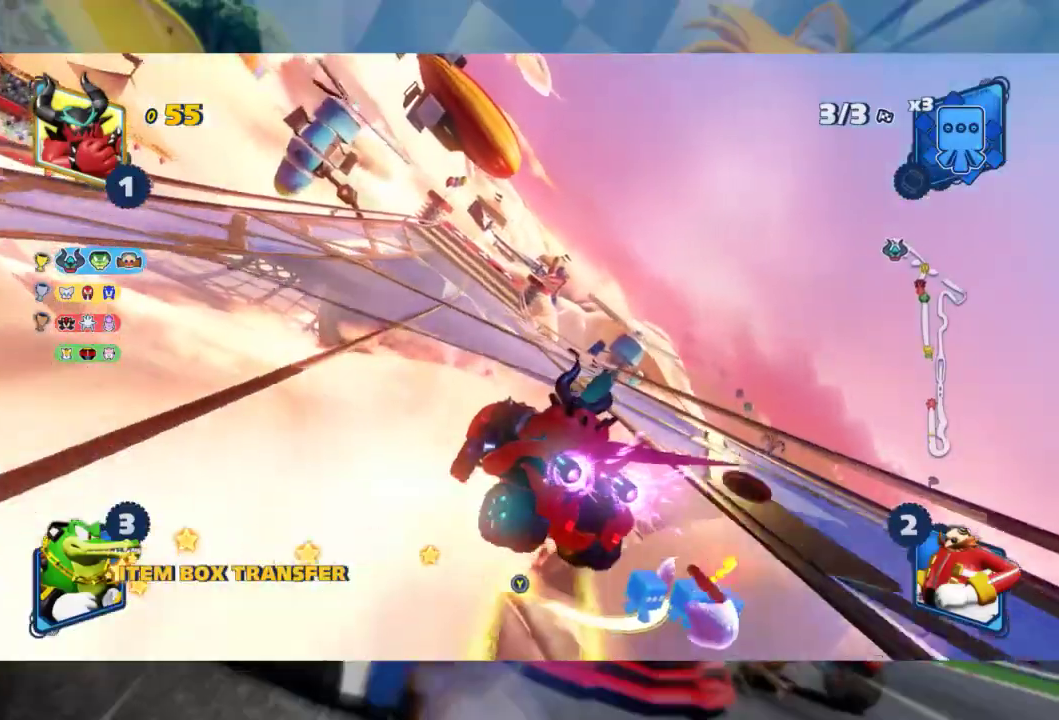
{"buttons": ["L2", "R2"], "left_stick": "right", "right_stick": "center", "events": [[133, "left_stick", "right"]]}
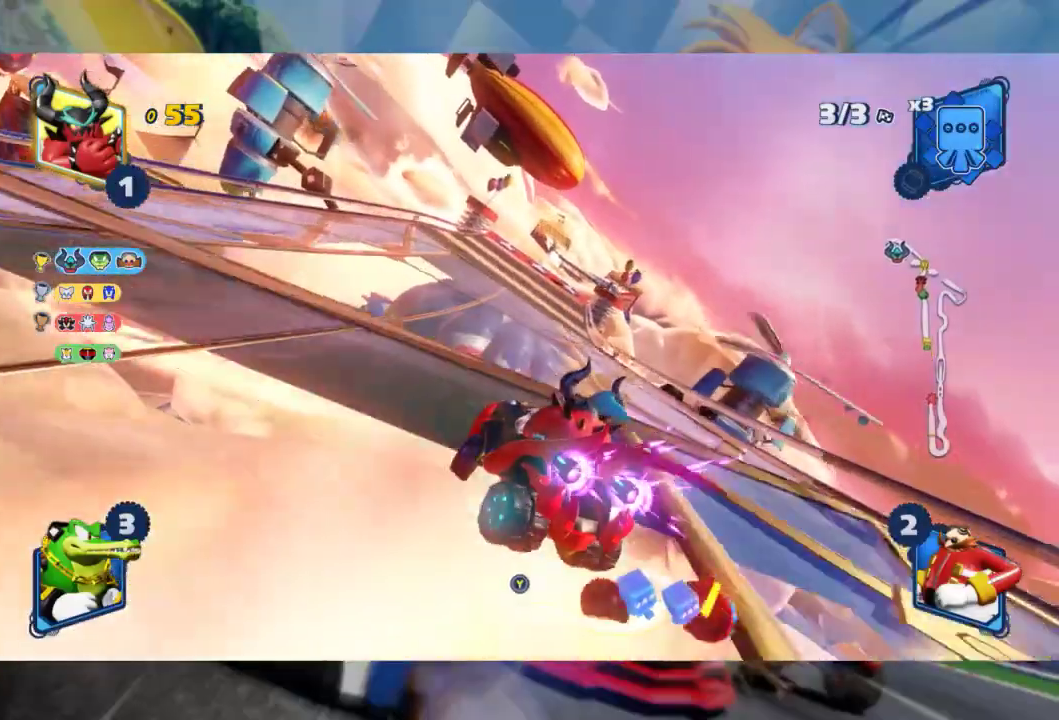
{"buttons": ["L2", "R2"], "left_stick": "right", "right_stick": "center", "events": []}
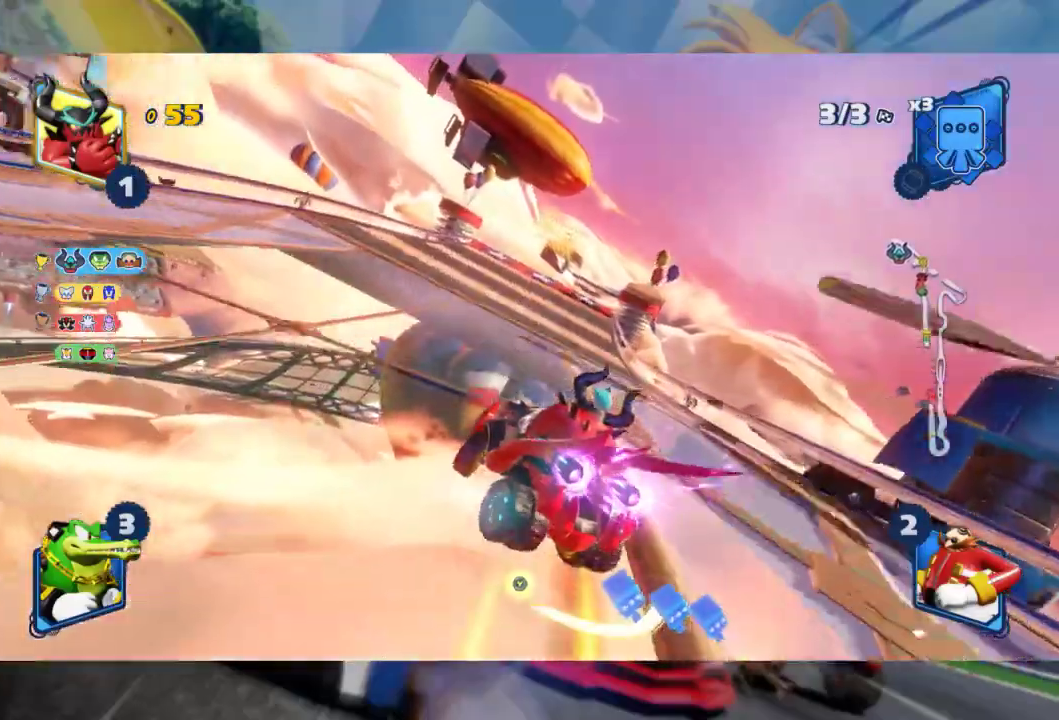
{"buttons": ["R2"], "left_stick": "right", "right_stick": "center", "events": [[400, "L2", "up"]]}
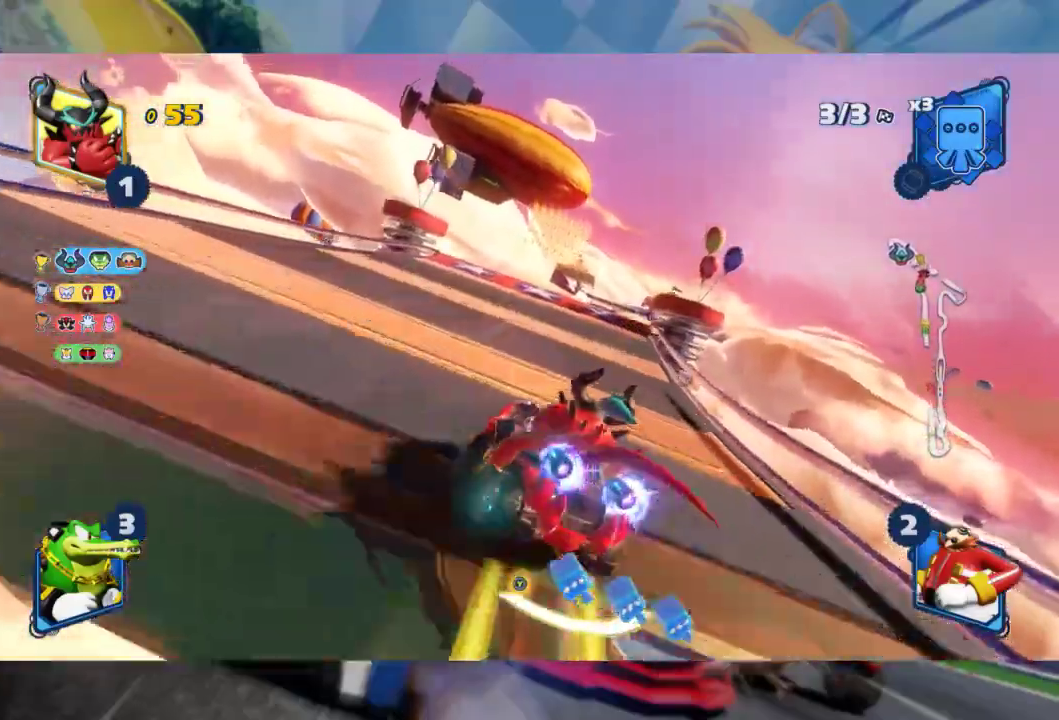
{"buttons": ["L2", "R2"], "left_stick": "center", "right_stick": "center", "events": [[17, "left_stick", "center"], [150, "left_stick", "right"], [183, "L2", "down"], [283, "A", "down"], [400, "A", "up"], [417, "left_stick", "center"]]}
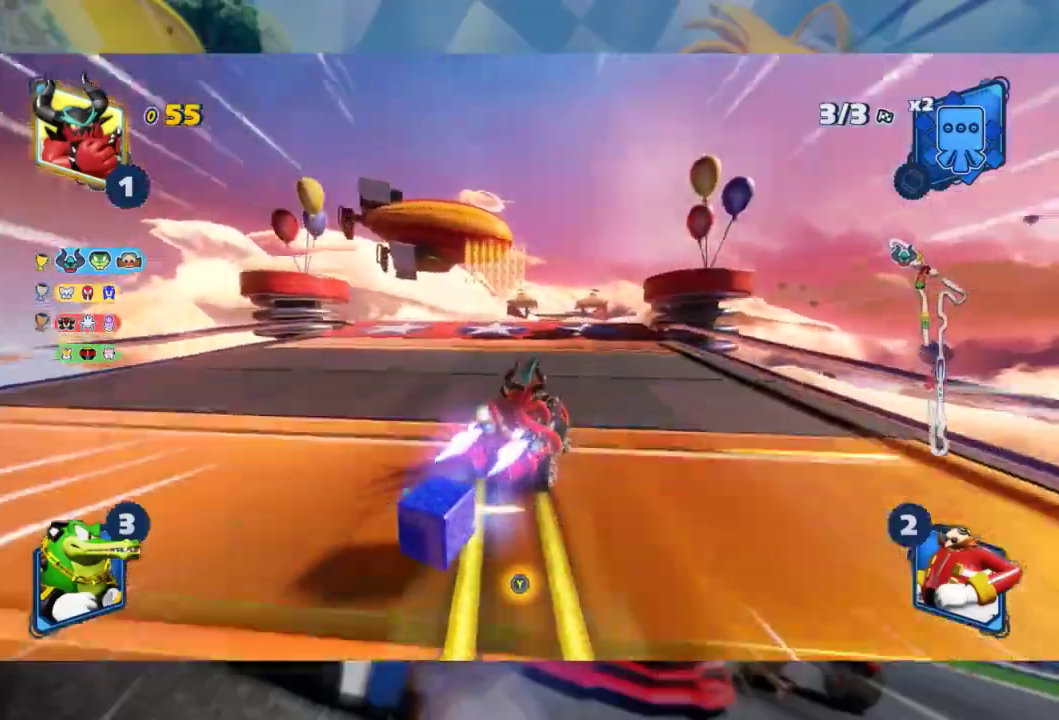
{"buttons": ["L2", "R2"], "left_stick": "center", "right_stick": "up", "events": [[250, "left_stick", "right"], [383, "right_stick", "up"], [450, "left_stick", "center"]]}
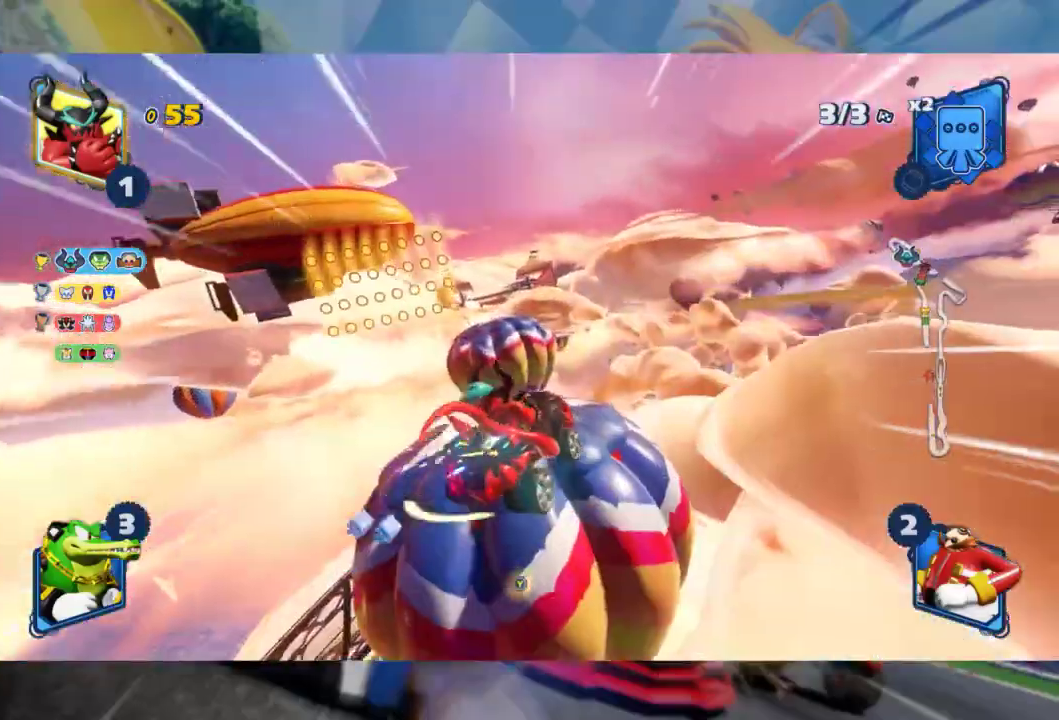
{"buttons": ["L2", "R2"], "left_stick": "right", "right_stick": "center", "events": [[50, "right_stick", "center"], [233, "right_stick", "down"], [333, "left_stick", "right"], [400, "right_stick", "center"]]}
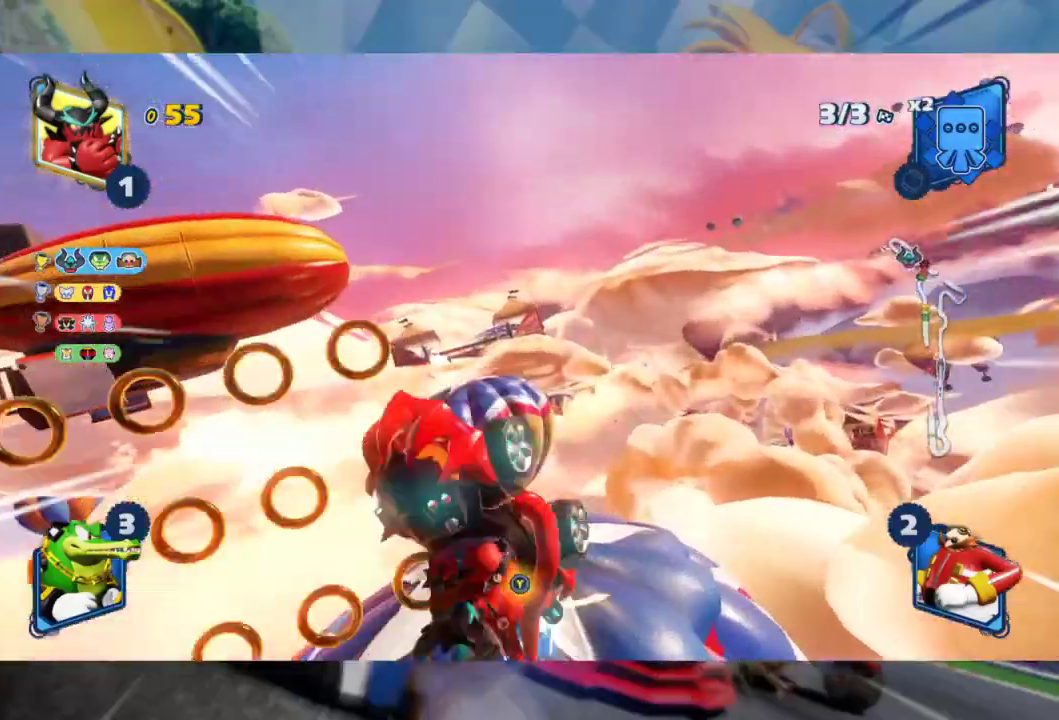
{"buttons": ["L2", "R2"], "left_stick": "right", "right_stick": "center", "events": [[133, "right_stick", "left"], [233, "right_stick", "center"]]}
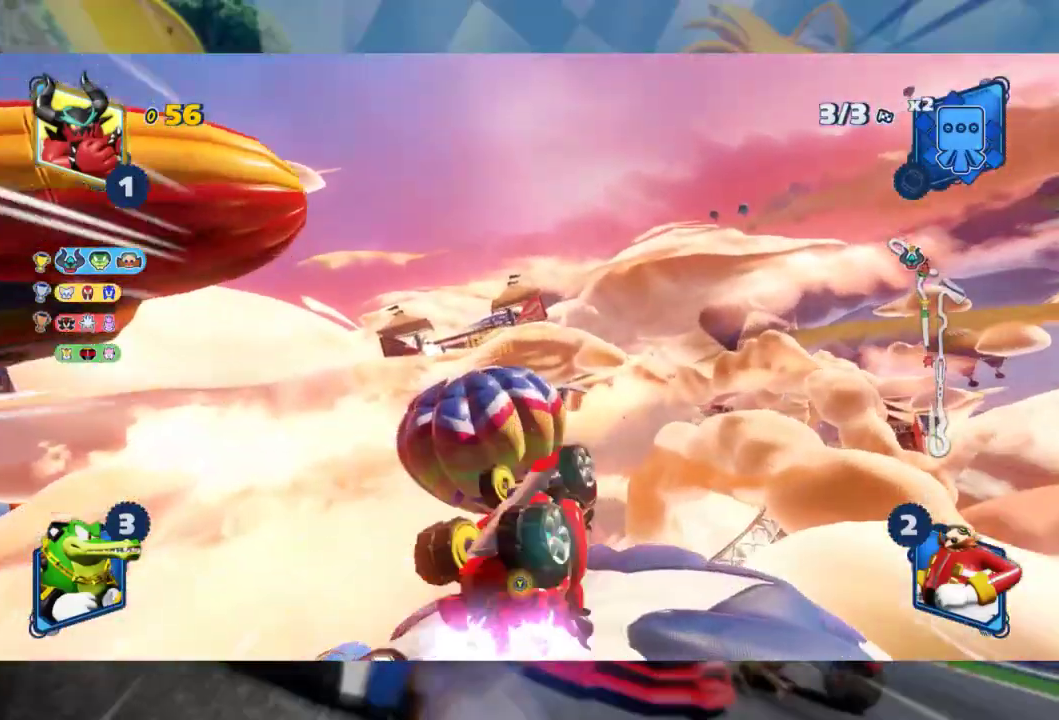
{"buttons": ["L2", "R2"], "left_stick": "right", "right_stick": "center", "events": []}
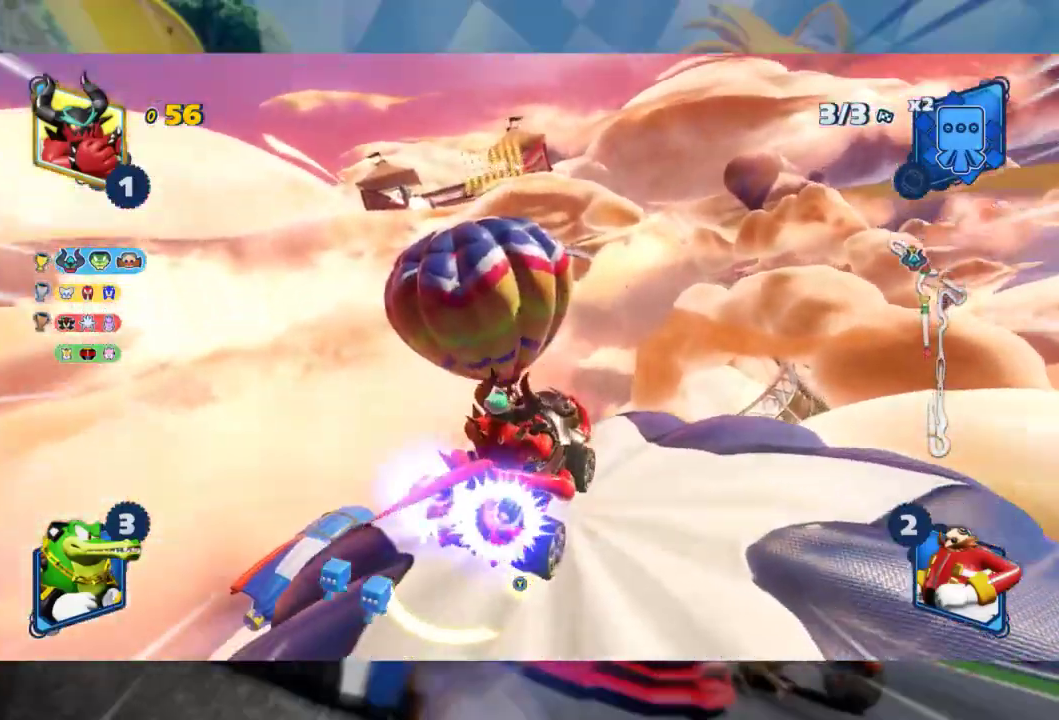
{"buttons": ["L2", "R2"], "left_stick": "right", "right_stick": "center", "events": []}
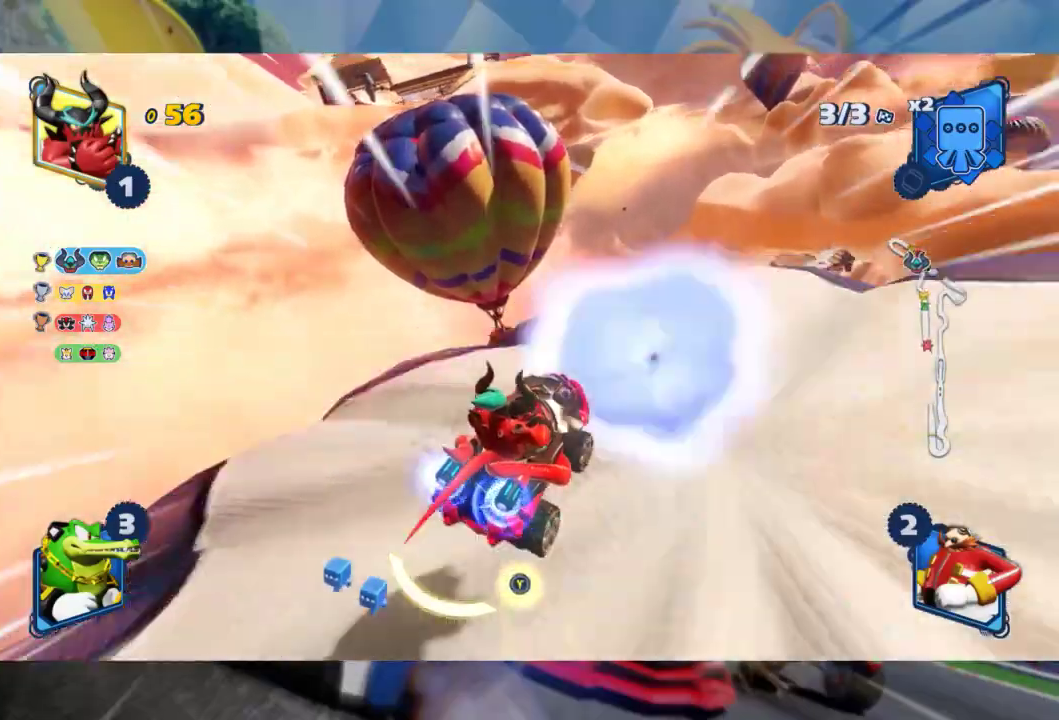
{"buttons": ["L2", "R2"], "left_stick": "right", "right_stick": "left", "events": [[233, "B", "down"], [317, "B", "up"], [483, "right_stick", "left"]]}
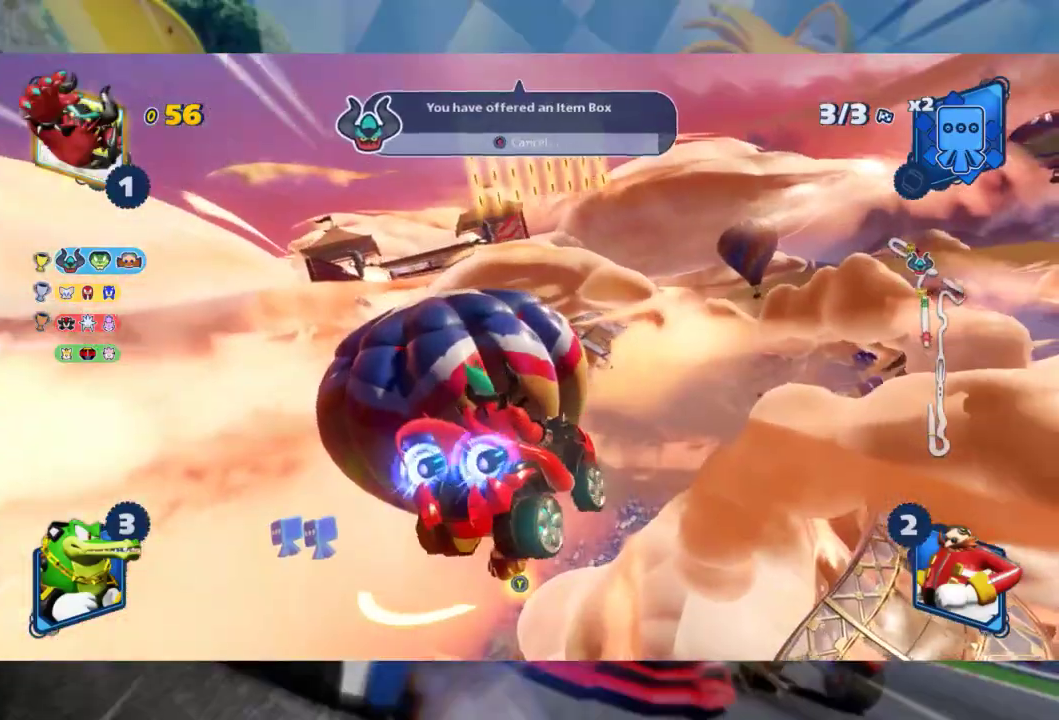
{"buttons": ["L2", "R2"], "left_stick": "center", "right_stick": "center", "events": [[150, "right_stick", "center"], [167, "left_stick", "center"]]}
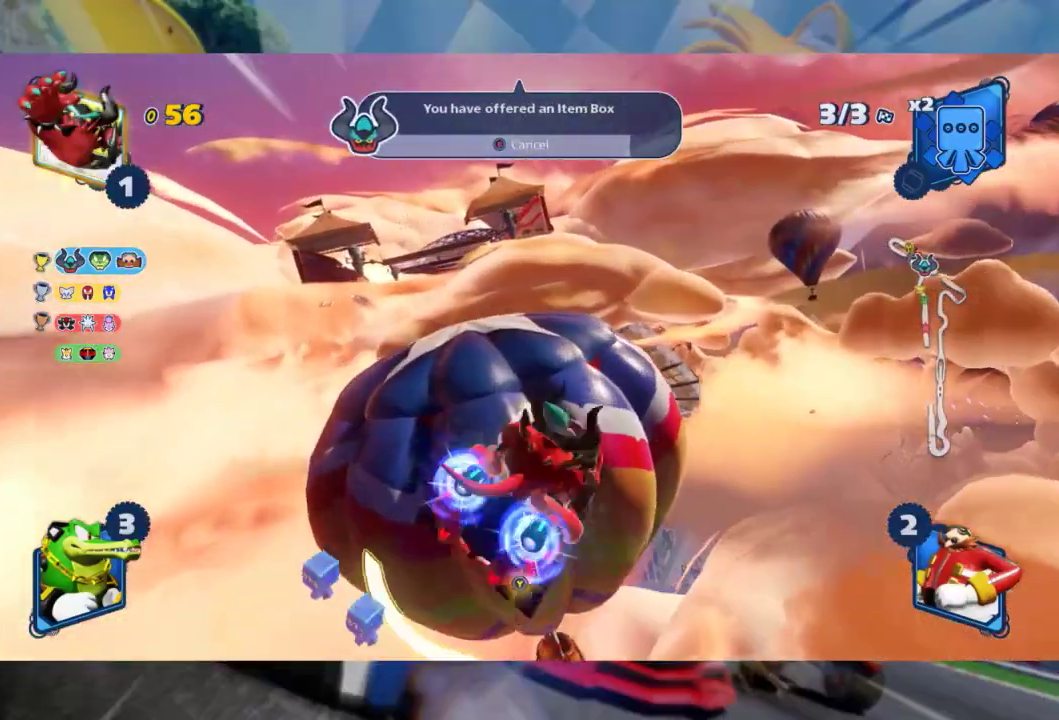
{"buttons": ["L2", "R2"], "left_stick": "center", "right_stick": "center", "events": [[200, "right_stick", "left"], [233, "left_stick", "right"], [283, "right_stick", "center"], [500, "left_stick", "center"]]}
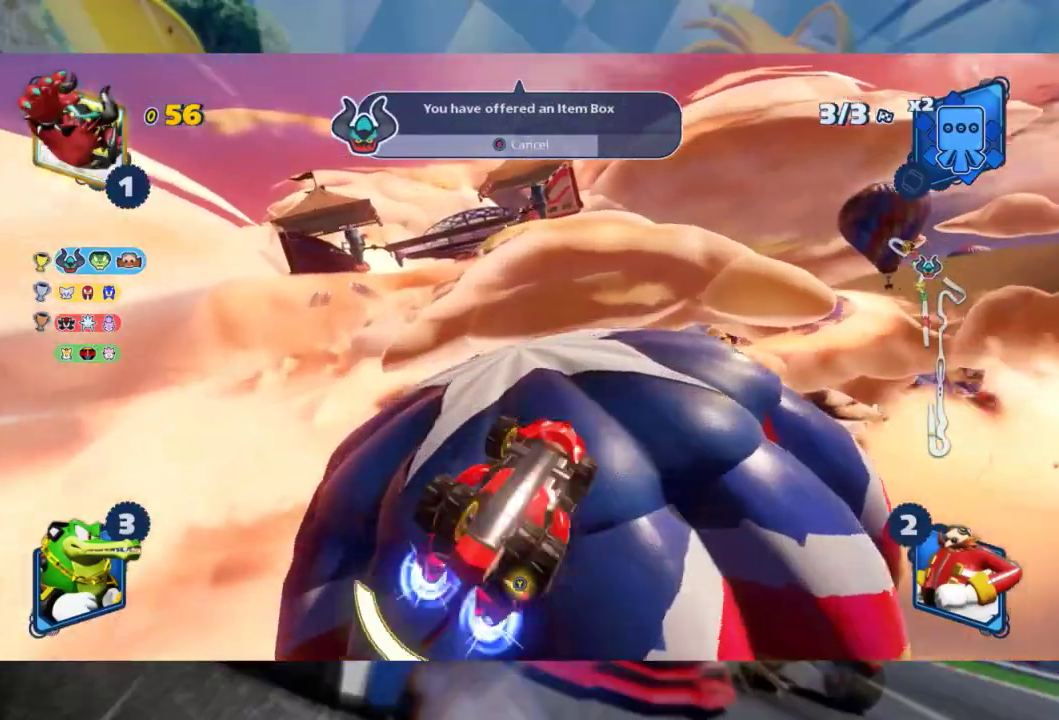
{"buttons": ["L2", "R2"], "left_stick": "right", "right_stick": "center", "events": [[133, "left_stick", "right"]]}
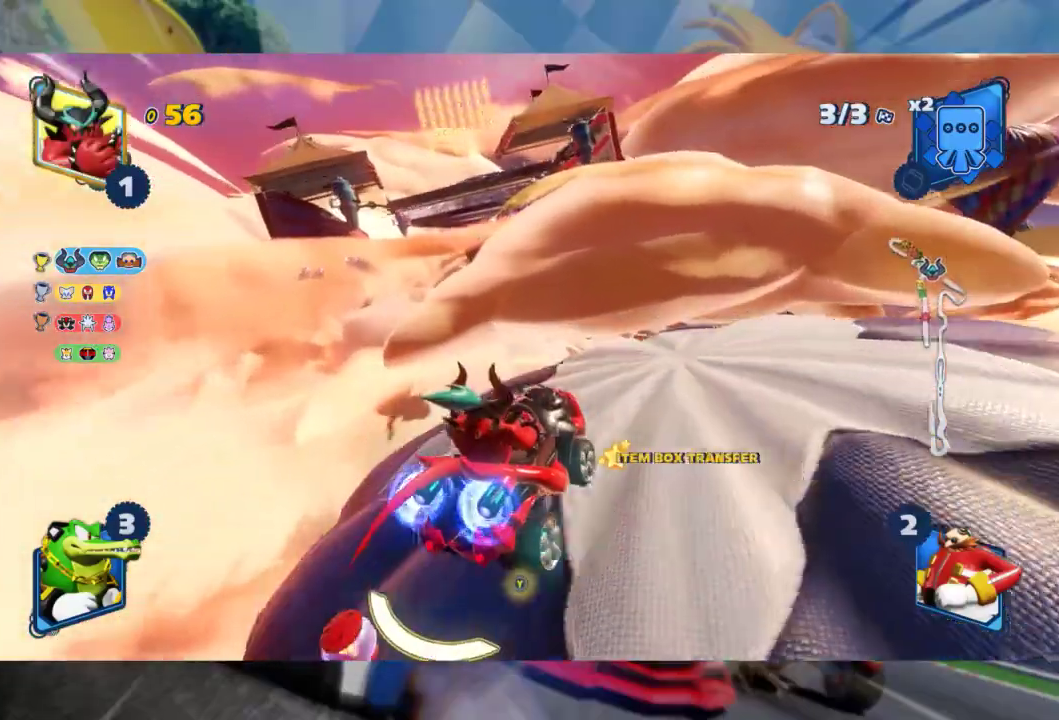
{"buttons": ["L2", "R2"], "left_stick": "right", "right_stick": "center", "events": []}
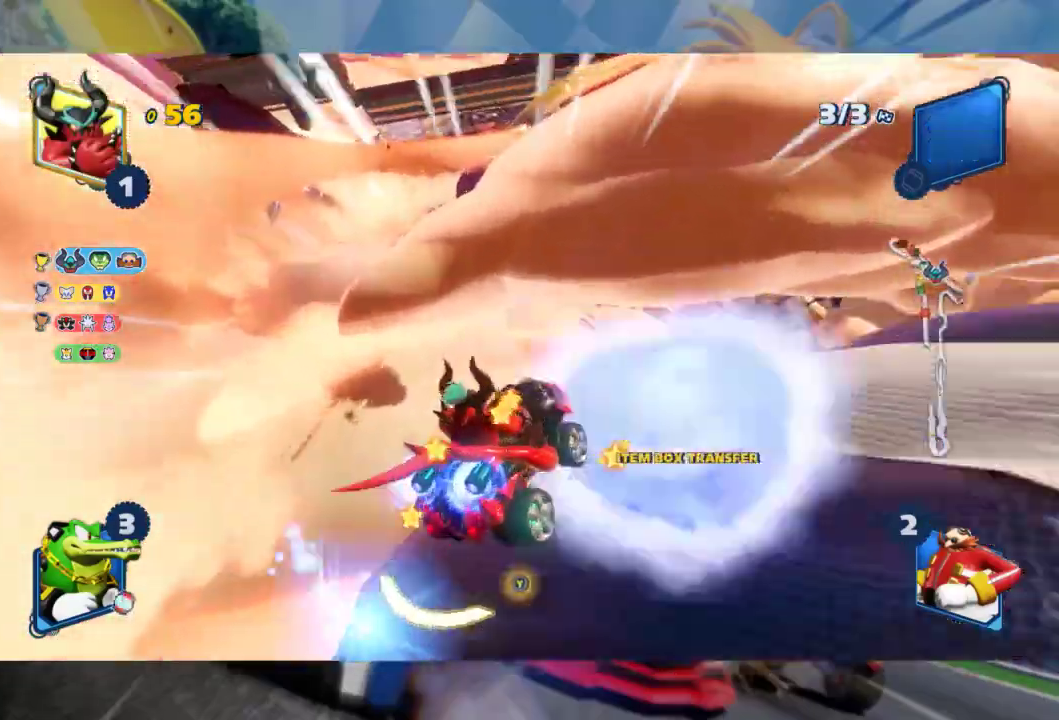
{"buttons": ["L2", "R2"], "left_stick": "center", "right_stick": "center", "events": [[200, "right_stick", "up"], [350, "right_stick", "center"], [417, "left_stick", "center"]]}
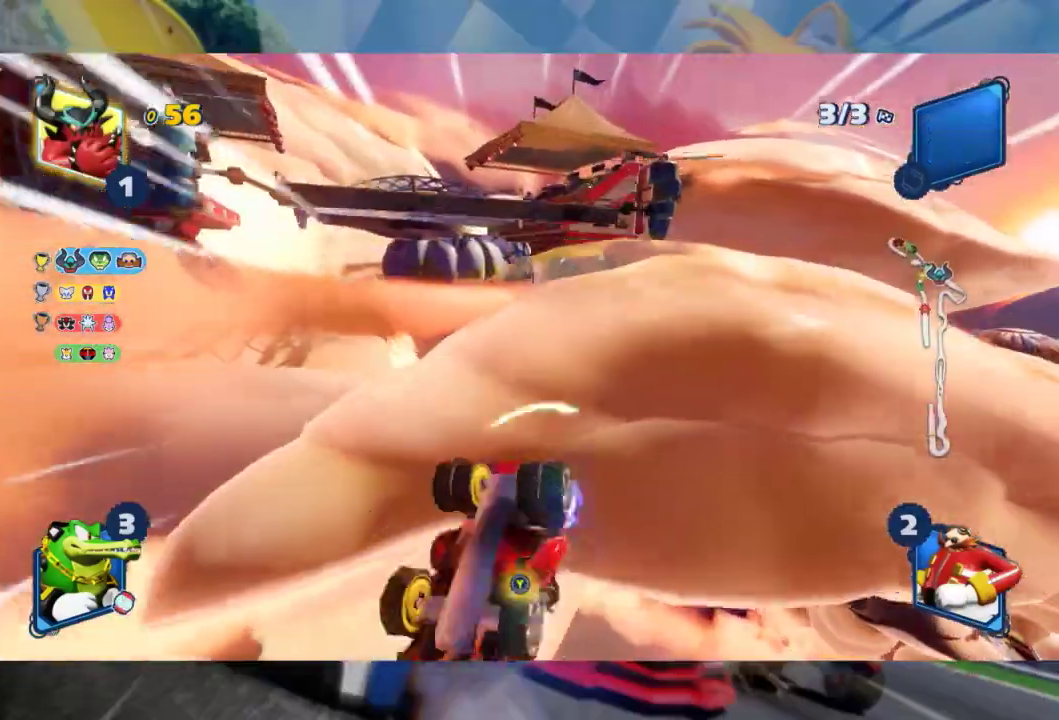
{"buttons": ["L2", "R2"], "left_stick": "center", "right_stick": "left", "events": [[17, "right_stick", "up"], [183, "right_stick", "center"], [367, "right_stick", "left"]]}
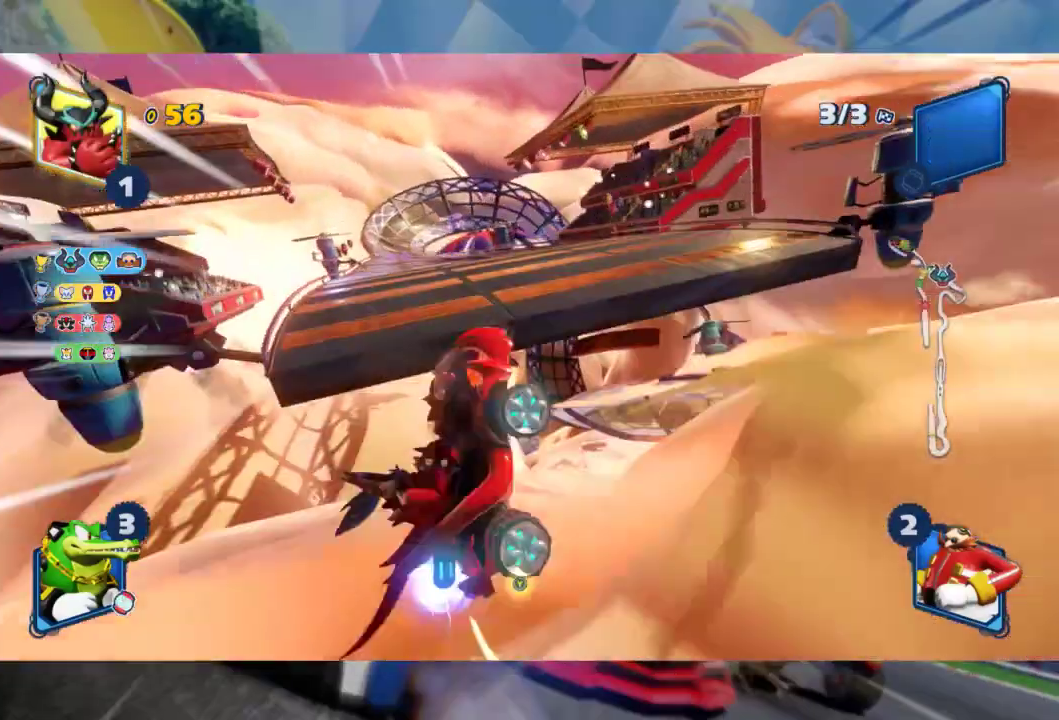
{"buttons": ["L2", "R2"], "left_stick": "center", "right_stick": "center", "events": [[50, "right_stick", "center"]]}
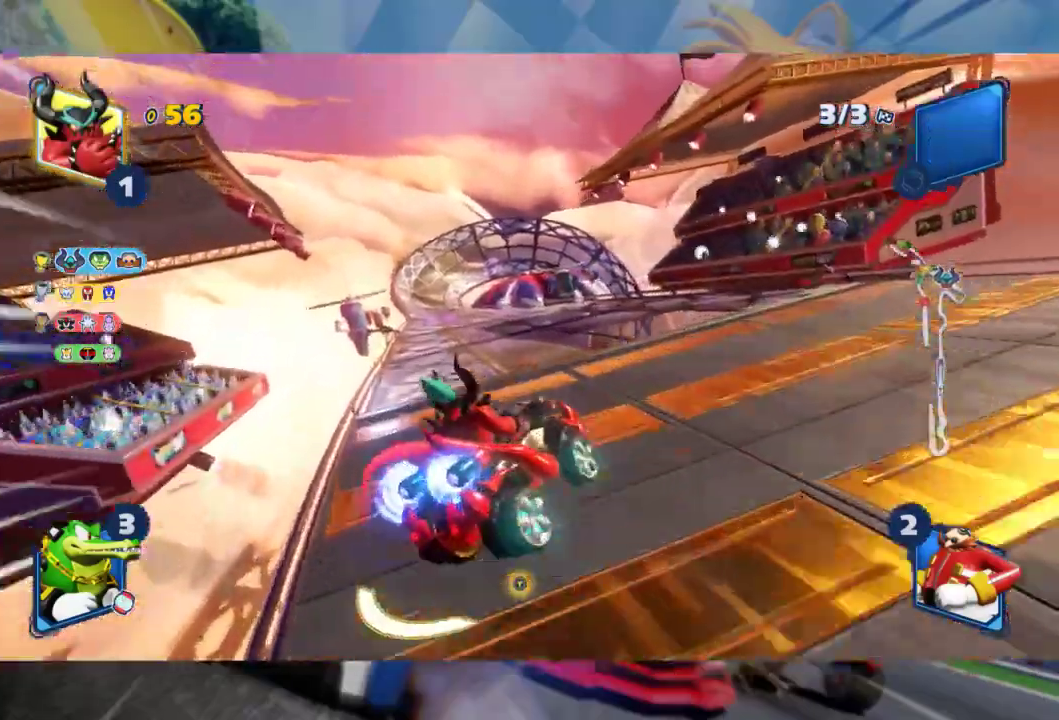
{"buttons": ["L2", "R2"], "left_stick": "left", "right_stick": "center", "events": [[83, "left_stick", "left"]]}
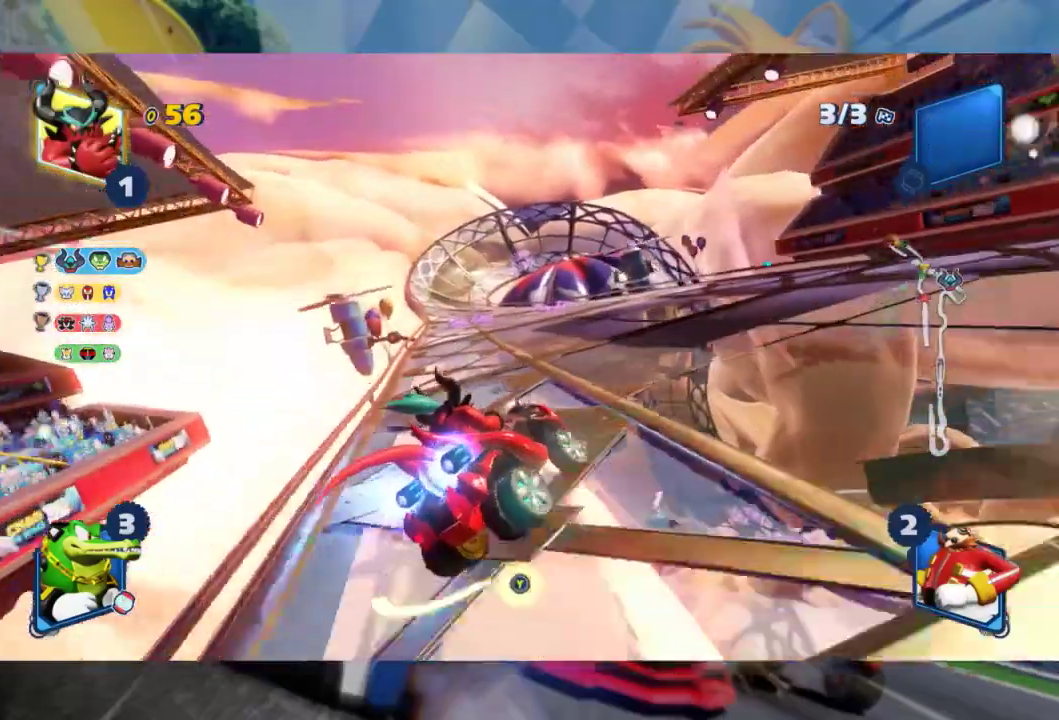
{"buttons": ["R2"], "left_stick": "center", "right_stick": "center", "events": [[217, "L2", "up"], [217, "left_stick", "center"]]}
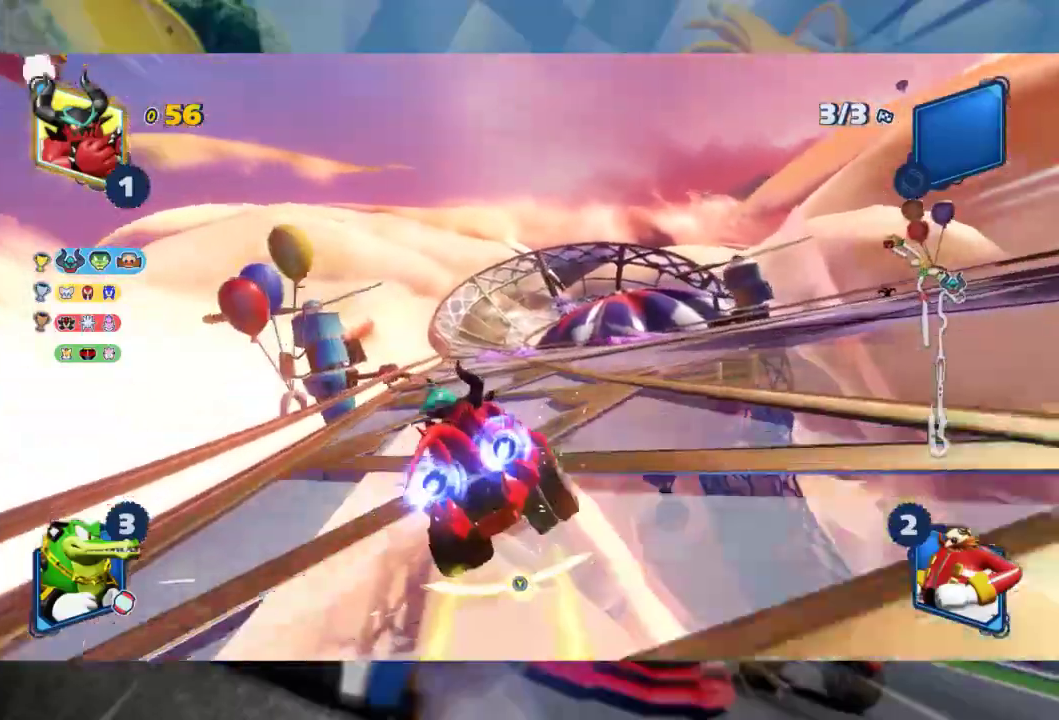
{"buttons": ["R2"], "left_stick": "left", "right_stick": "center", "events": [[100, "left_stick", "right"], [250, "left_stick", "center"], [333, "left_stick", "left"]]}
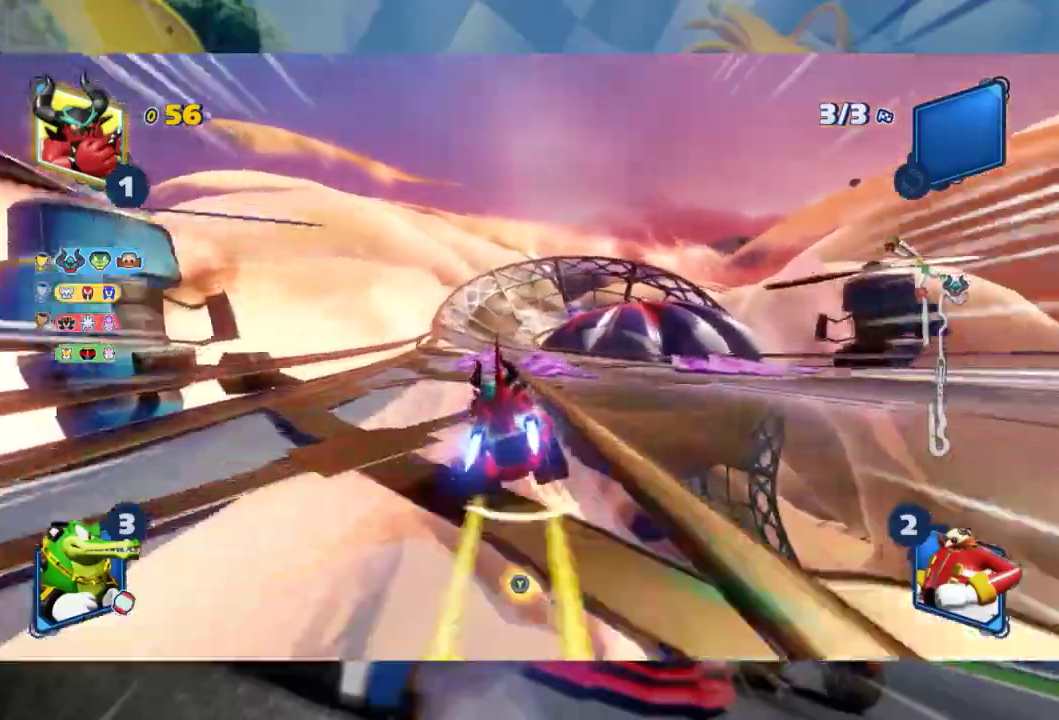
{"buttons": ["B", "L2", "R2"], "left_stick": "center", "right_stick": "center", "events": [[183, "left_stick", "center"], [250, "left_stick", "right"], [300, "L2", "down"], [433, "B", "down"], [433, "left_stick", "center"]]}
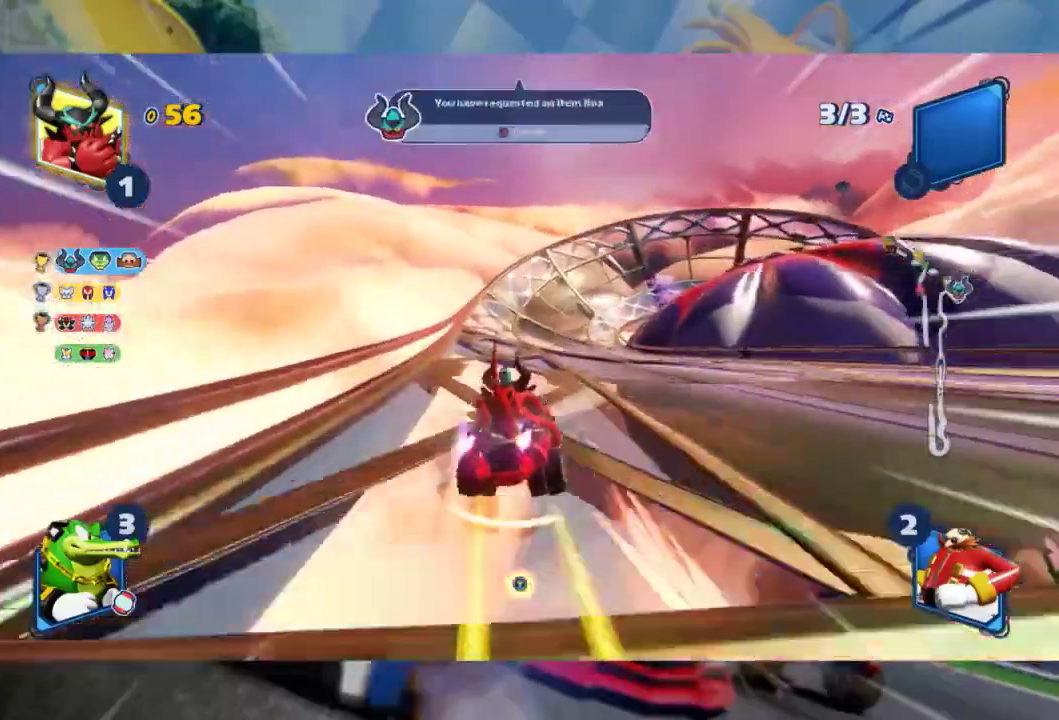
{"buttons": ["L2", "R2"], "left_stick": "left", "right_stick": "center", "events": [[33, "B", "up"], [467, "left_stick", "left"]]}
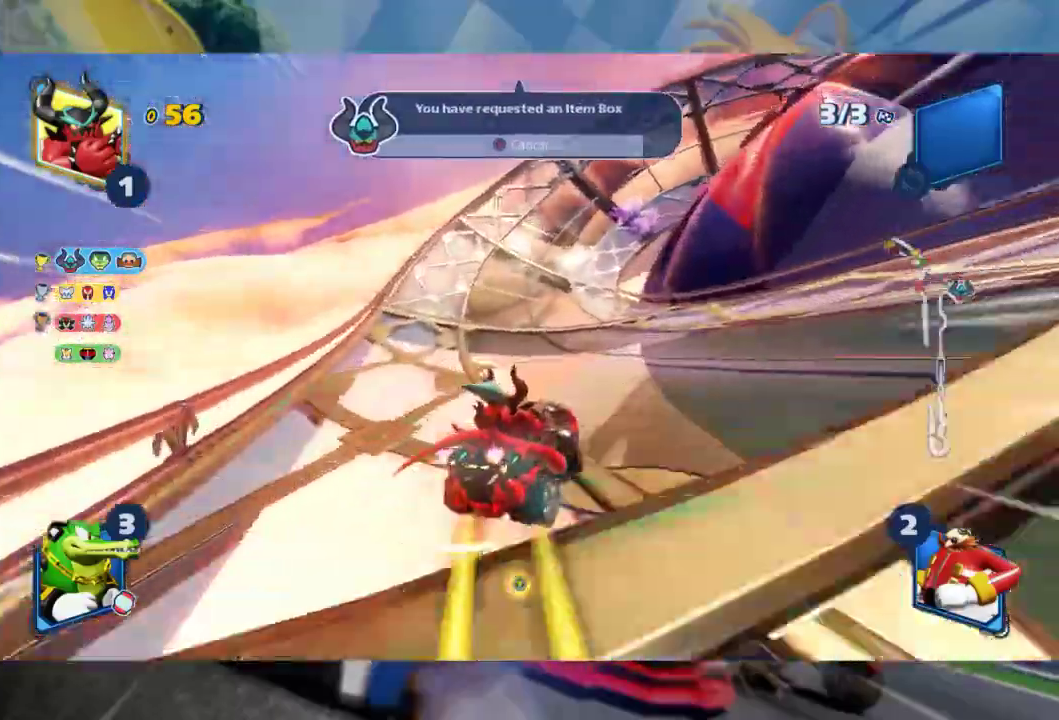
{"buttons": ["L2", "R2"], "left_stick": "center", "right_stick": "center", "events": [[467, "left_stick", "center"]]}